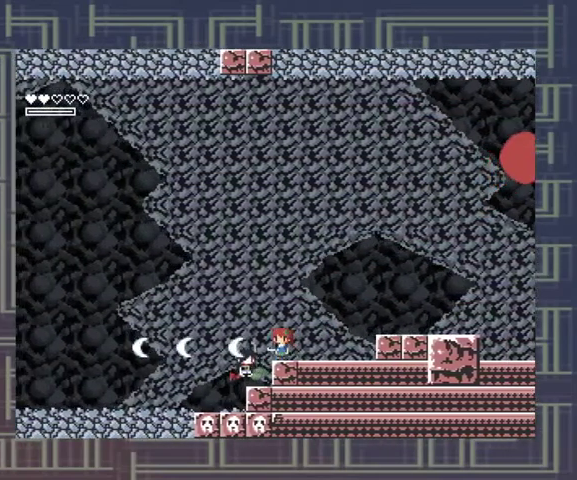
Gameplay with a controller (Xbox layout); each line is a JSON object with the inputs held at the frame after it (dt_ms = milliseconds from this image to that frame). "events" lists button and stick changes between this image and that frame as [ms after this image, input, new state], when the widget could be followed in between. Not read: L3 R3 other_buttons right_stick.
{"dt_ms": 500, "buttons": ["X"], "left_stick": "center", "events": [[67, "X", "down"], [267, "X", "up"], [333, "X", "down"], [433, "X", "up"], [500, "X", "down"]]}
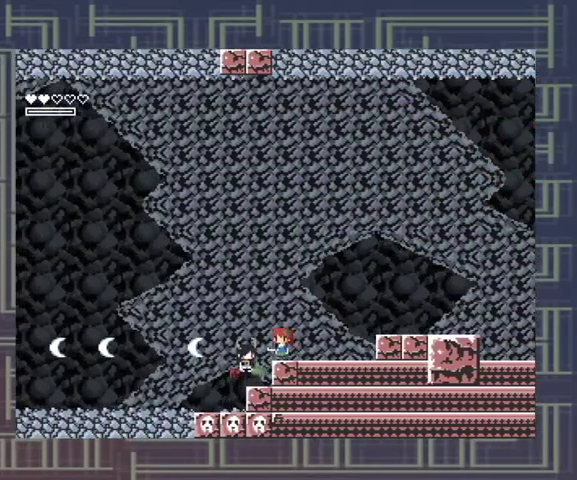
{"dt_ms": 500, "buttons": ["X"], "left_stick": "center", "events": [[100, "R1", "down"], [100, "X", "up"], [233, "R1", "up"], [267, "X", "down"], [367, "X", "up"], [433, "X", "down"]]}
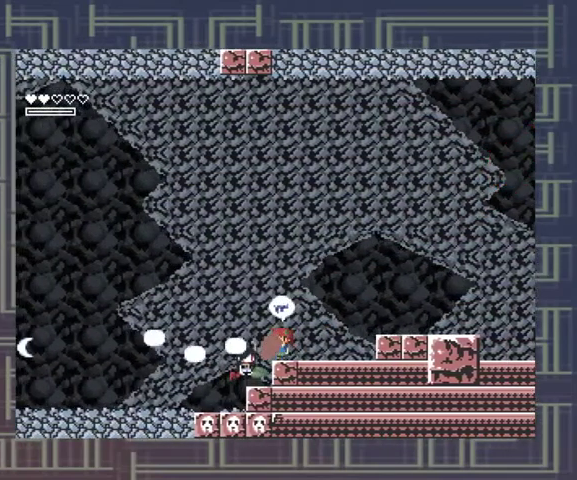
{"dt_ms": 500, "buttons": ["R1"], "left_stick": "center", "events": [[33, "X", "up"], [100, "X", "down"], [167, "X", "up"], [233, "X", "down"], [500, "R1", "down"], [500, "X", "up"]]}
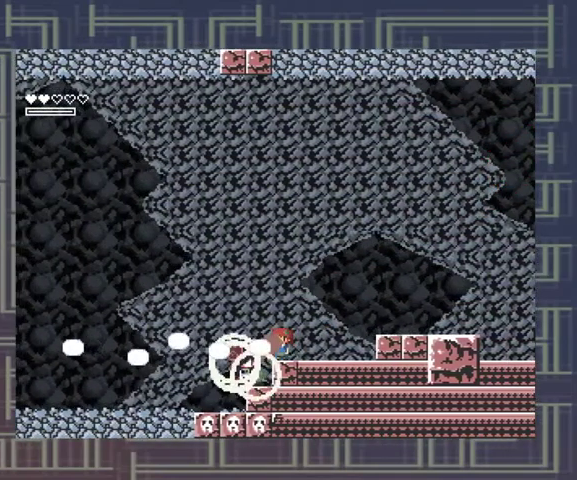
{"dt_ms": 500, "buttons": [], "left_stick": "center", "events": [[133, "R1", "up"], [267, "X", "down"], [333, "X", "up"], [400, "X", "down"], [467, "X", "up"]]}
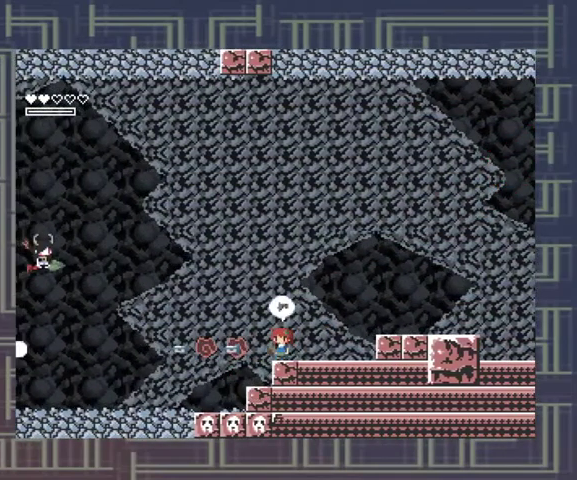
{"dt_ms": 500, "buttons": [], "left_stick": "right", "events": [[67, "X", "down"], [133, "X", "up"], [233, "A", "down"], [400, "X", "down"], [467, "A", "up"], [500, "X", "up"], [500, "left_stick", "right"]]}
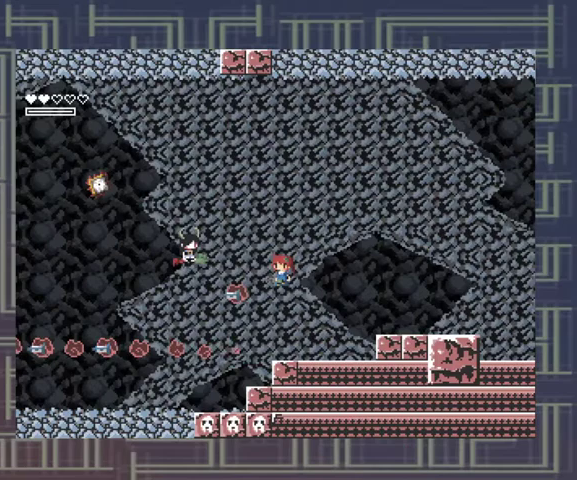
{"dt_ms": 500, "buttons": [], "left_stick": "center", "events": [[33, "X", "down"], [133, "X", "up"], [167, "X", "down"], [233, "X", "up"], [300, "X", "down"], [367, "X", "up"], [367, "left_stick", "center"]]}
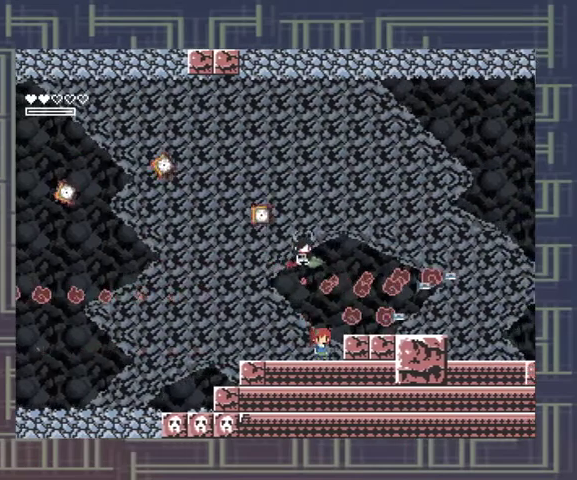
{"dt_ms": 500, "buttons": [], "left_stick": "center", "events": []}
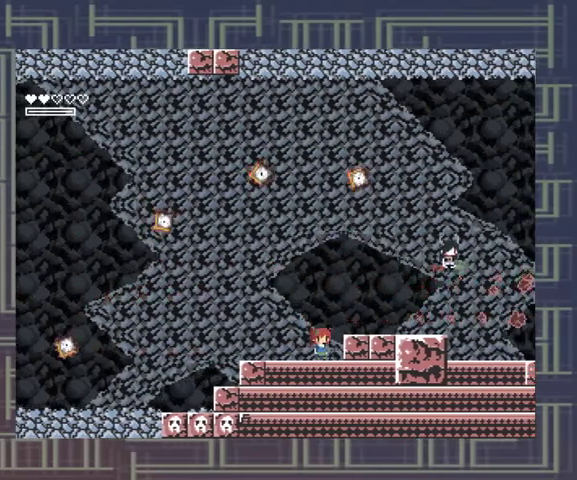
{"dt_ms": 500, "buttons": ["A"], "left_stick": "center", "events": [[267, "A", "down"]]}
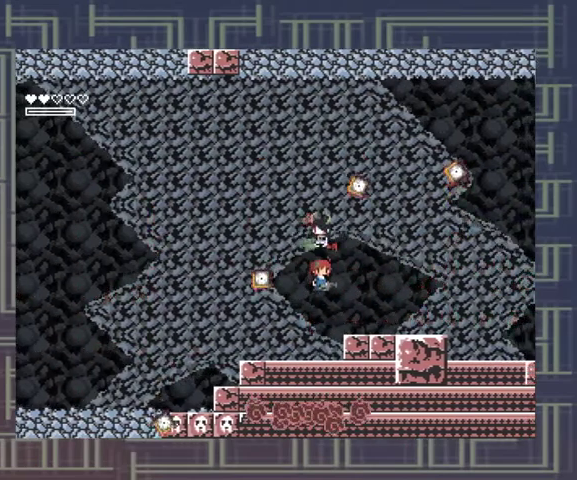
{"dt_ms": 1000, "buttons": ["A"], "left_stick": "right"}
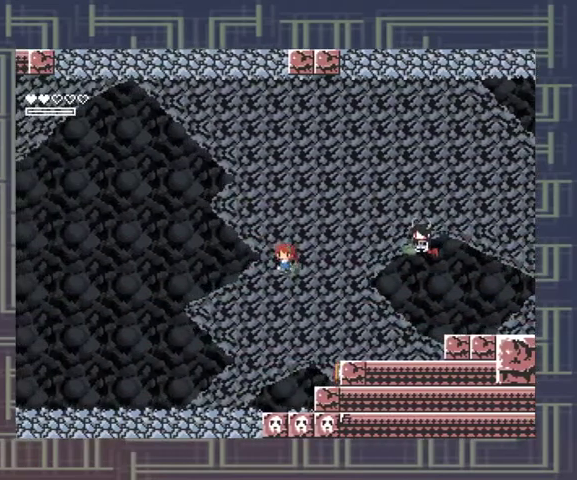
{"dt_ms": 500, "buttons": ["X"], "left_stick": "center", "events": [[33, "X", "down"], [67, "left_stick", "center"], [100, "A", "up"], [100, "X", "up"], [167, "X", "down"], [233, "X", "up"], [333, "X", "down"]]}
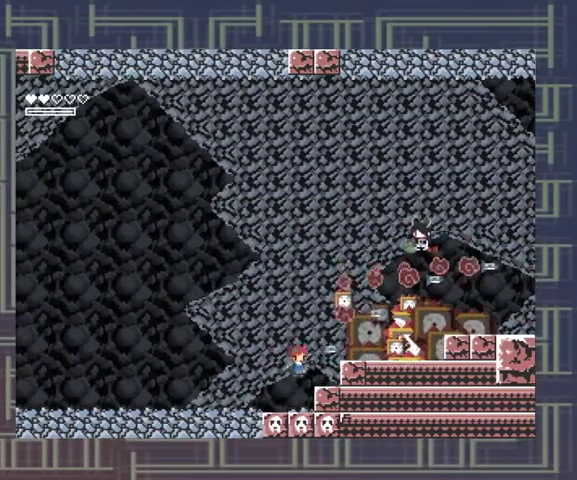
{"dt_ms": 500, "buttons": [], "left_stick": "center", "events": [[33, "X", "up"]]}
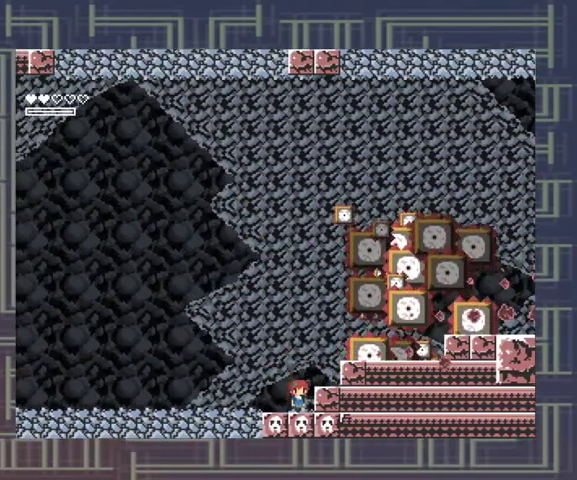
{"dt_ms": 500, "buttons": [], "left_stick": "center", "events": [[33, "R1", "down"], [133, "R1", "up"]]}
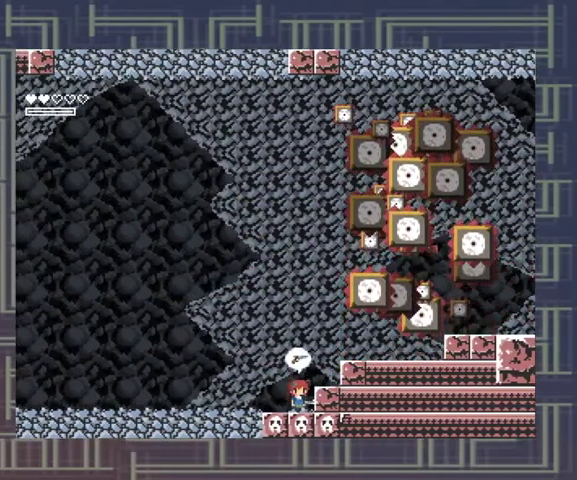
{"dt_ms": 500, "buttons": ["A"], "left_stick": "right", "events": [[300, "A", "down"], [467, "left_stick", "right"]]}
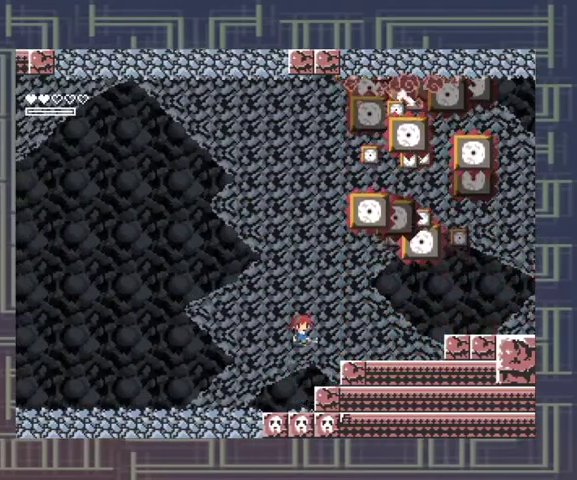
{"dt_ms": 500, "buttons": ["A"], "left_stick": "center", "events": [[33, "A", "up"], [333, "left_stick", "center"], [433, "A", "down"]]}
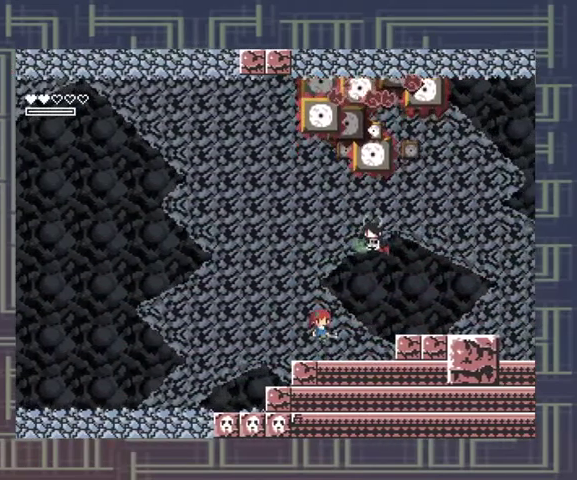
{"dt_ms": 500, "buttons": [], "left_stick": "right", "events": [[367, "X", "down"], [467, "A", "up"], [500, "X", "up"], [500, "left_stick", "right"]]}
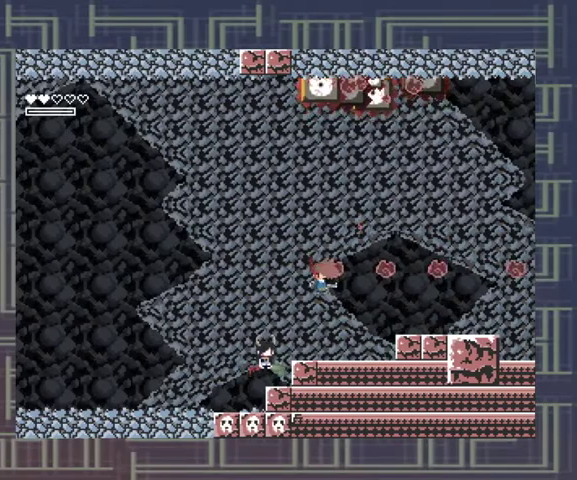
{"dt_ms": 500, "buttons": [], "left_stick": "right", "events": [[300, "A", "down"], [433, "A", "up"]]}
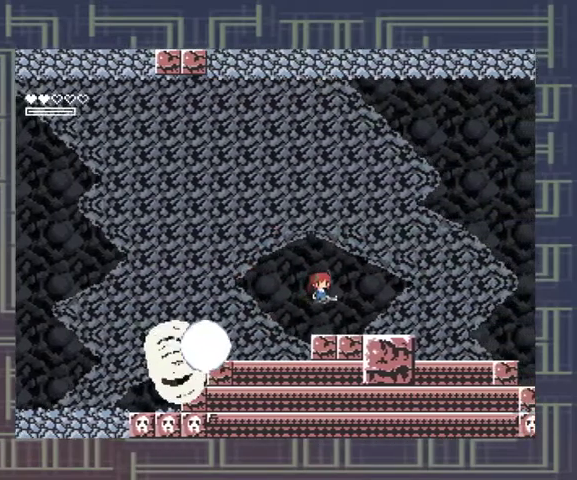
{"dt_ms": 500, "buttons": [], "left_stick": "center", "events": [[333, "left_stick", "center"]]}
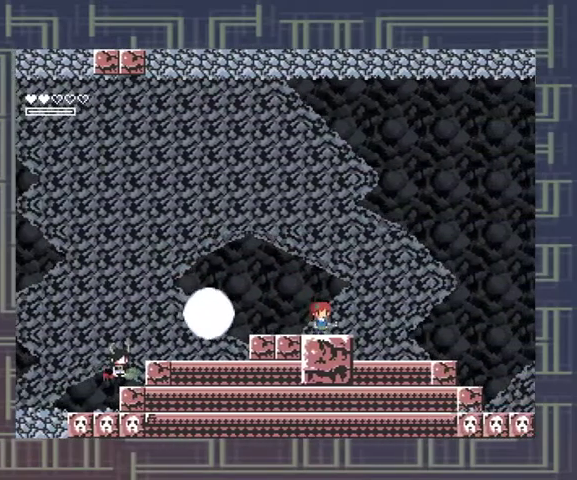
{"dt_ms": 500, "buttons": [], "left_stick": "center", "events": [[133, "left_stick", "right"], [400, "left_stick", "center"]]}
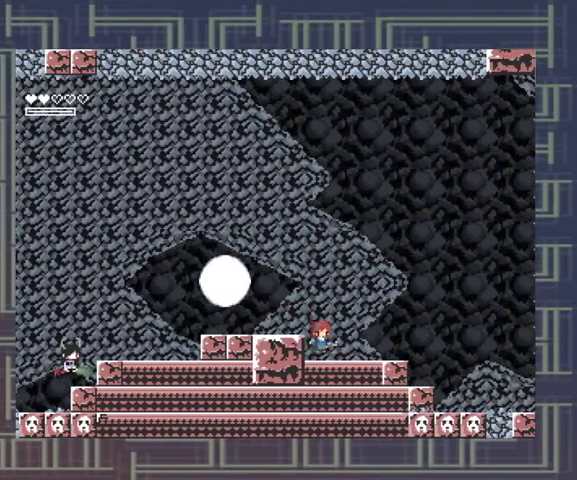
{"dt_ms": 500, "buttons": [], "left_stick": "center", "events": []}
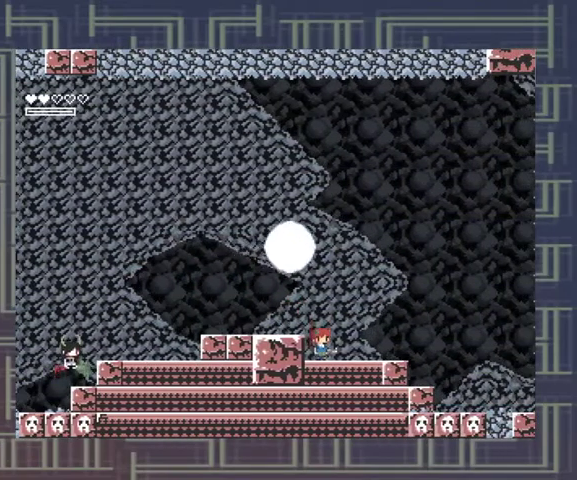
{"dt_ms": 500, "buttons": [], "left_stick": "left", "events": [[100, "left_stick", "left"], [167, "A", "down"], [300, "A", "up"]]}
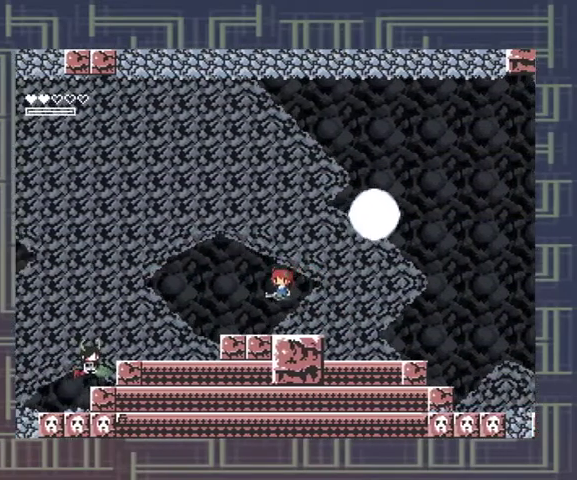
{"dt_ms": 500, "buttons": [], "left_stick": "left", "events": []}
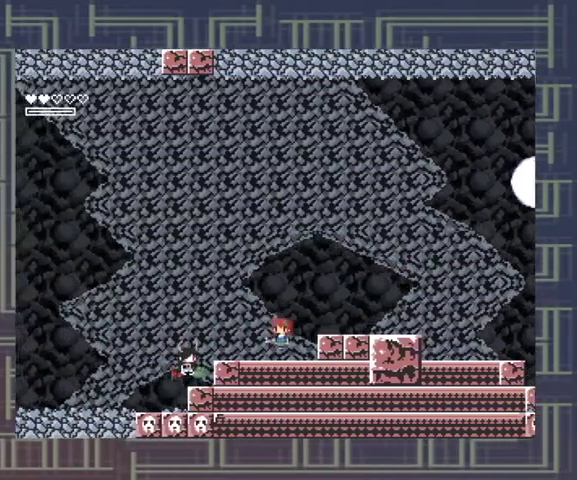
{"dt_ms": 500, "buttons": [], "left_stick": "center", "events": [[167, "left_stick", "center"], [233, "X", "down"], [467, "X", "up"]]}